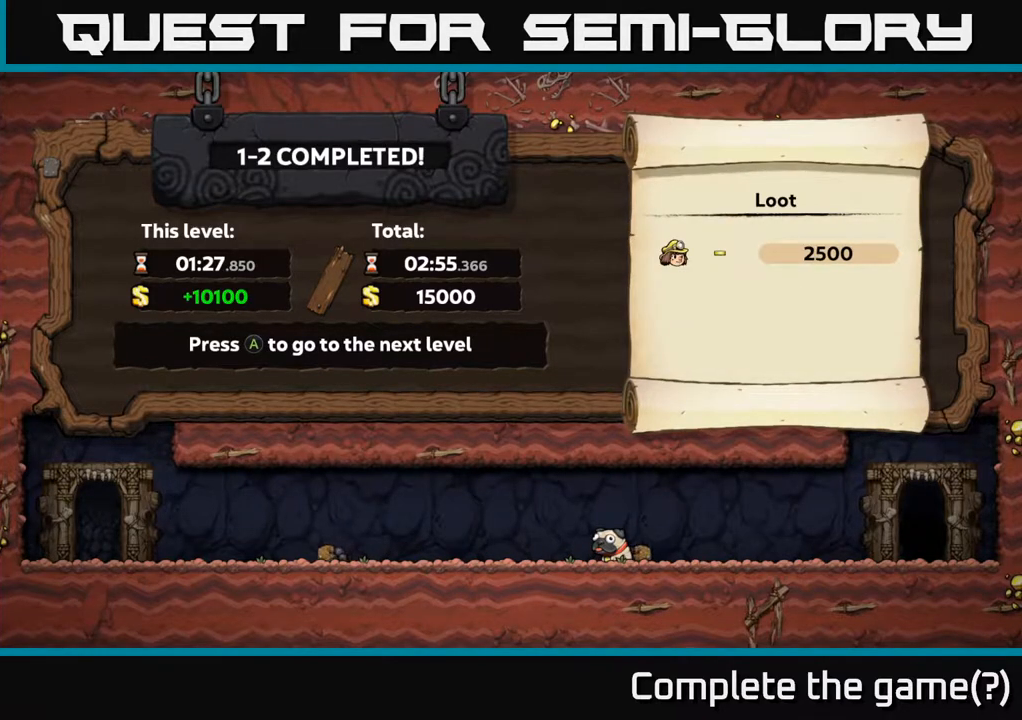
Gameplay with a controller (Xbox layout); each line is a JSON object with the inputs held at the frame after it. "events" lists button and stick changes between this image and that frame as [ms after this image, input, new state], when the widget could be followed in between.
{"buttons": [], "left_stick": "center", "right_stick": "center", "events": [[217, "A", "down"], [333, "A", "up"]]}
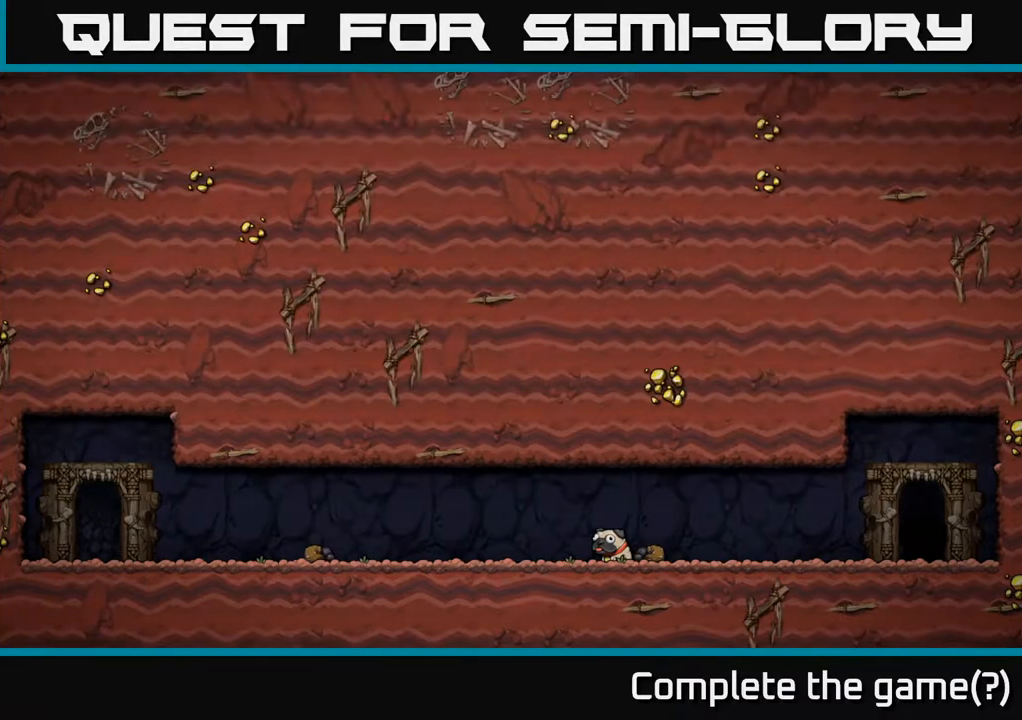
{"buttons": [], "left_stick": "center", "right_stick": "center", "events": []}
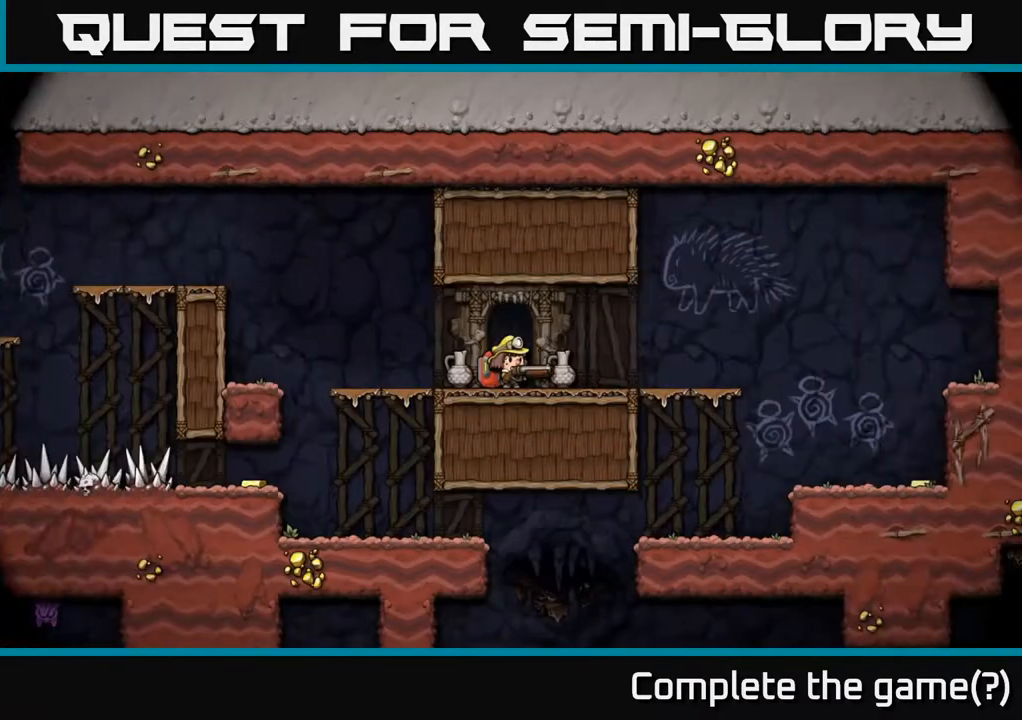
{"buttons": [], "left_stick": "center", "right_stick": "center", "events": []}
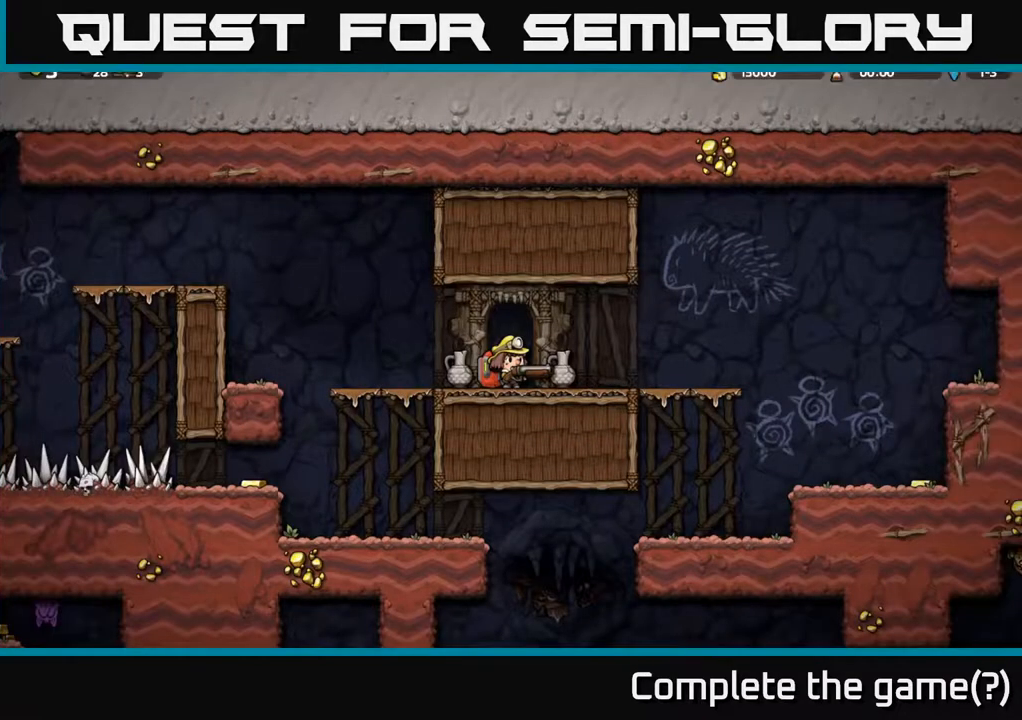
{"buttons": [], "left_stick": "center", "right_stick": "center", "events": []}
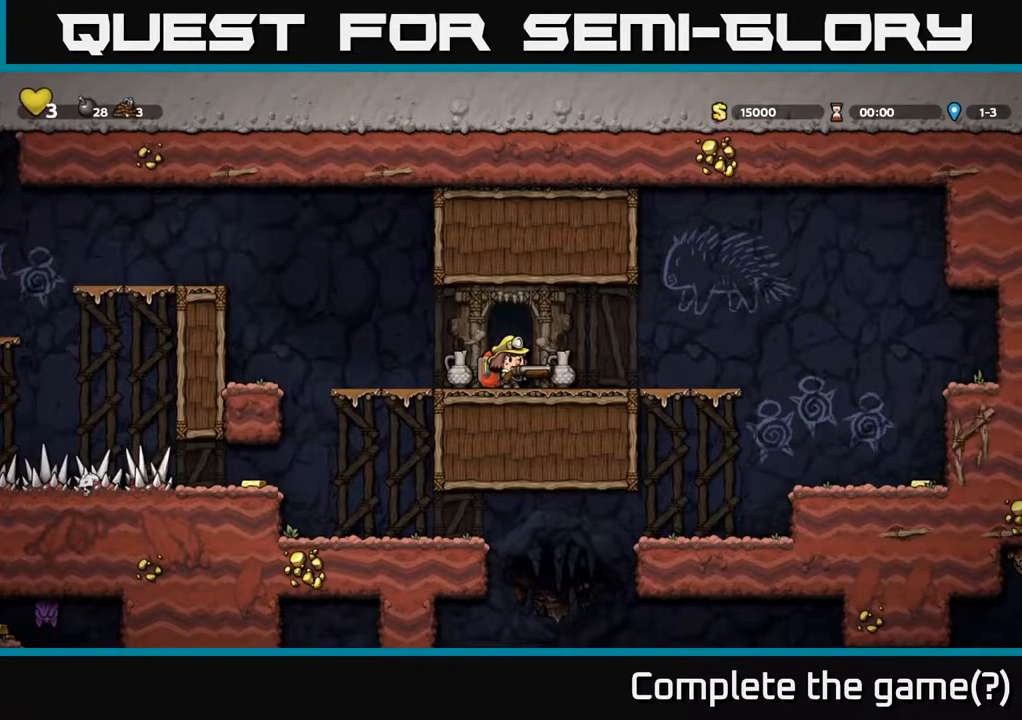
{"buttons": ["DPAD_RIGHT"], "left_stick": "center", "right_stick": "center", "events": [[383, "DPAD_RIGHT", "down"]]}
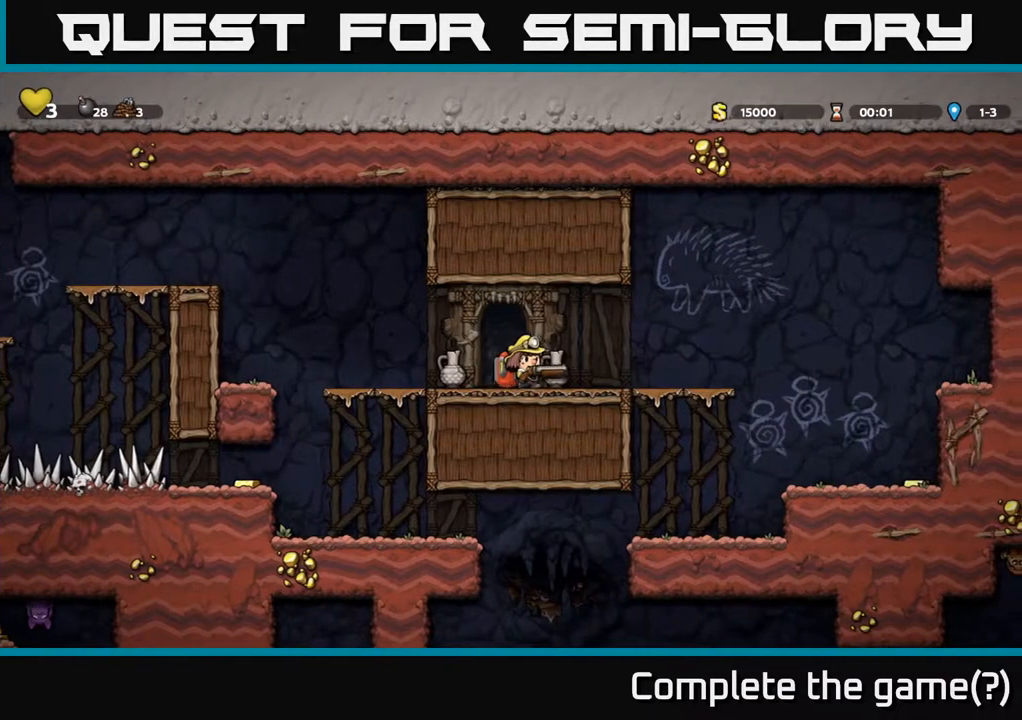
{"buttons": [], "left_stick": "center", "right_stick": "center", "events": [[217, "DPAD_RIGHT", "up"], [250, "DPAD_LEFT", "down"], [283, "X", "down"], [383, "DPAD_LEFT", "up"], [383, "X", "up"]]}
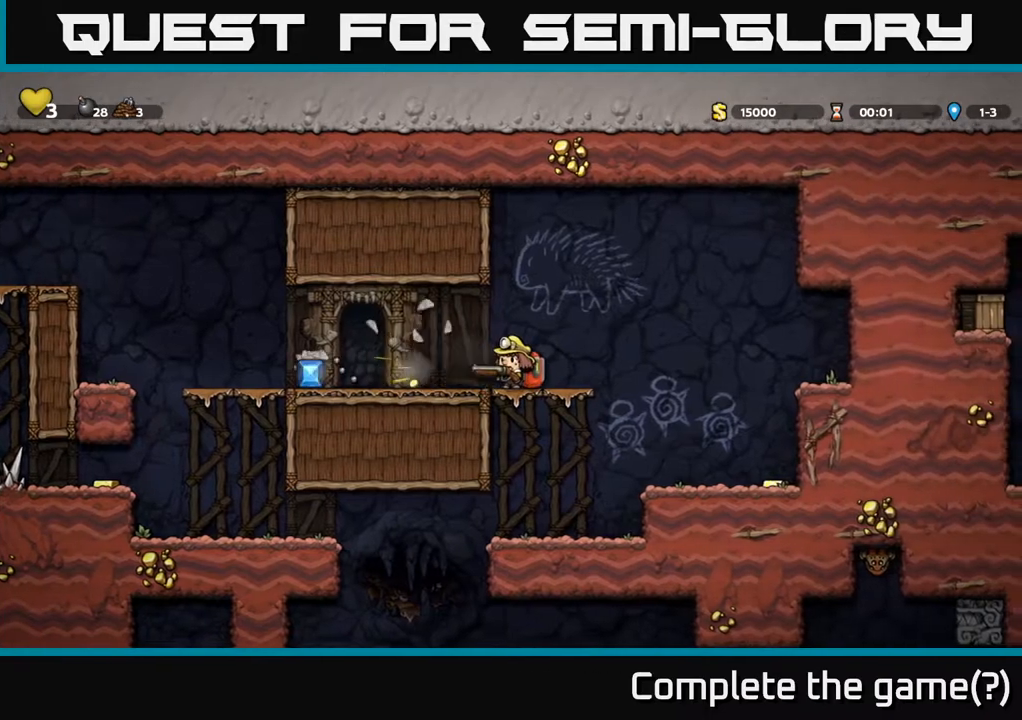
{"buttons": ["DPAD_LEFT"], "left_stick": "center", "right_stick": "center", "events": [[133, "DPAD_LEFT", "down"]]}
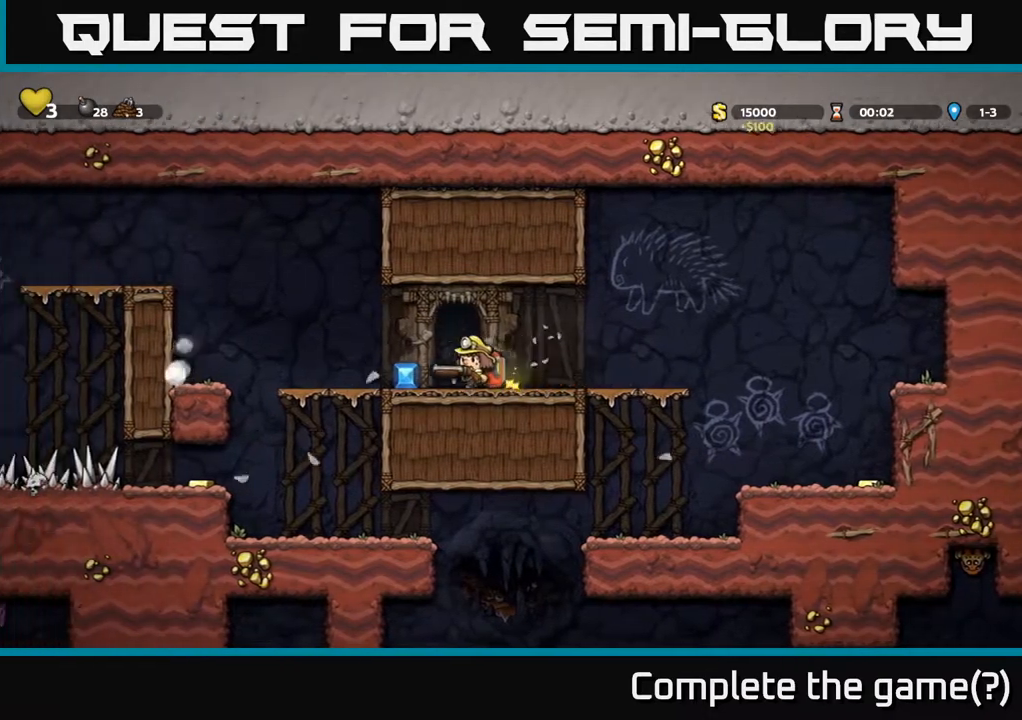
{"buttons": ["A", "DPAD_DOWN"], "left_stick": "center", "right_stick": "center", "events": [[333, "DPAD_DOWN", "down"], [333, "DPAD_LEFT", "up"], [417, "A", "down"]]}
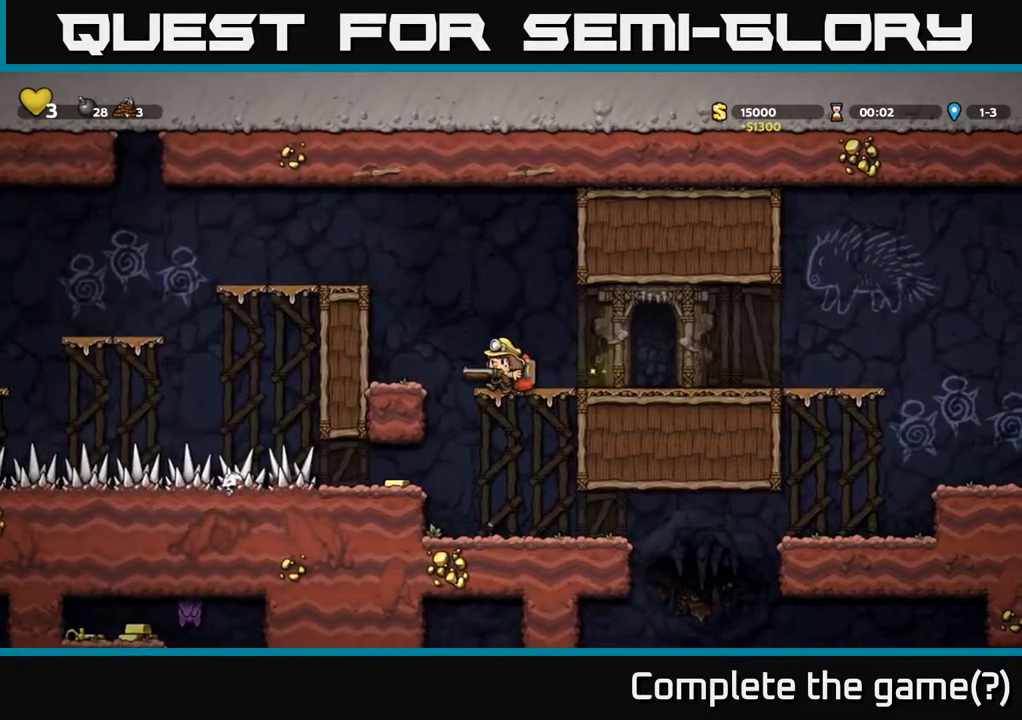
{"buttons": ["A"], "left_stick": "center", "right_stick": "center", "events": [[33, "A", "up"], [83, "DPAD_DOWN", "up"], [133, "DPAD_LEFT", "down"], [317, "DPAD_LEFT", "up"], [467, "A", "down"]]}
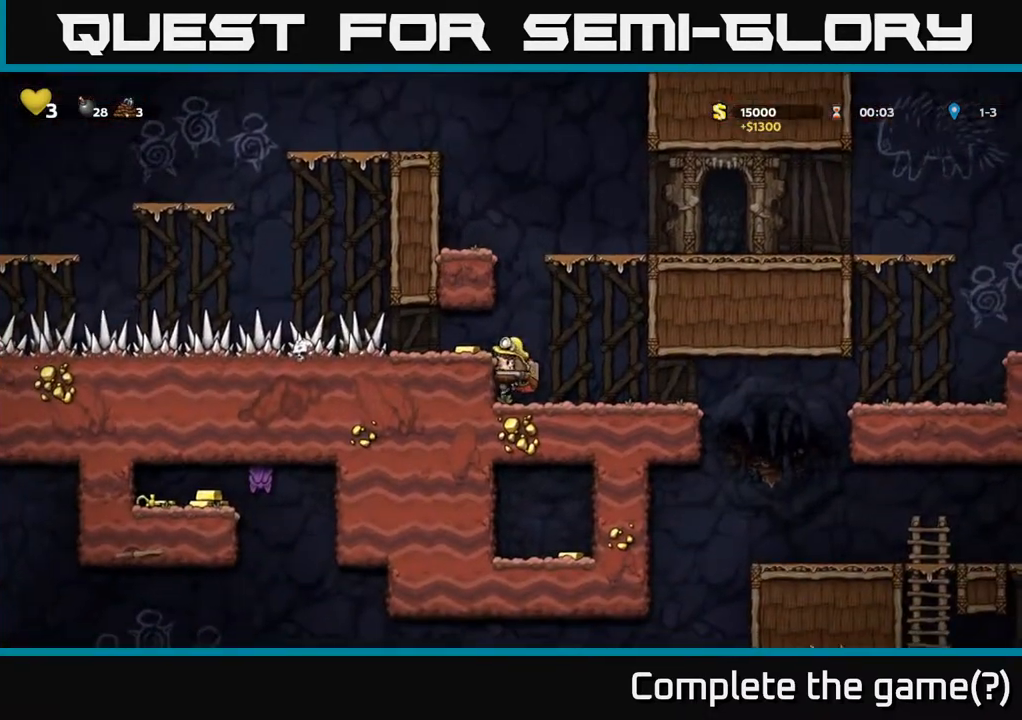
{"buttons": ["DPAD_LEFT"], "left_stick": "center", "right_stick": "center", "events": [[33, "DPAD_LEFT", "down"], [83, "A", "up"], [200, "DPAD_LEFT", "up"], [450, "DPAD_LEFT", "down"]]}
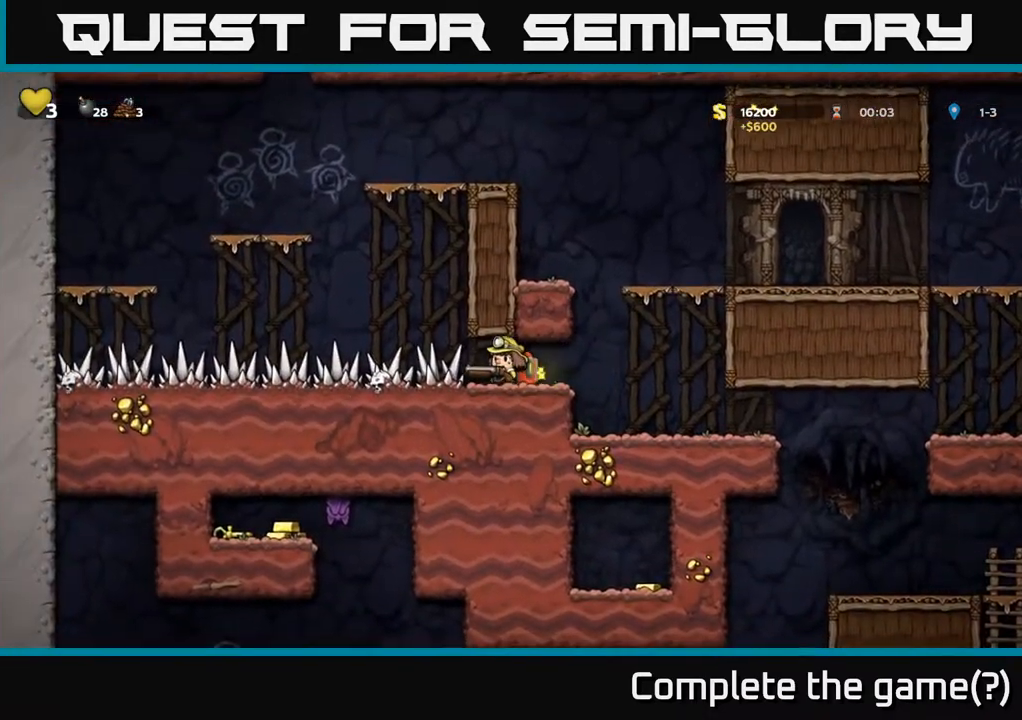
{"buttons": ["DPAD_RIGHT"], "left_stick": "center", "right_stick": "center", "events": [[83, "DPAD_LEFT", "up"], [133, "DPAD_RIGHT", "down"]]}
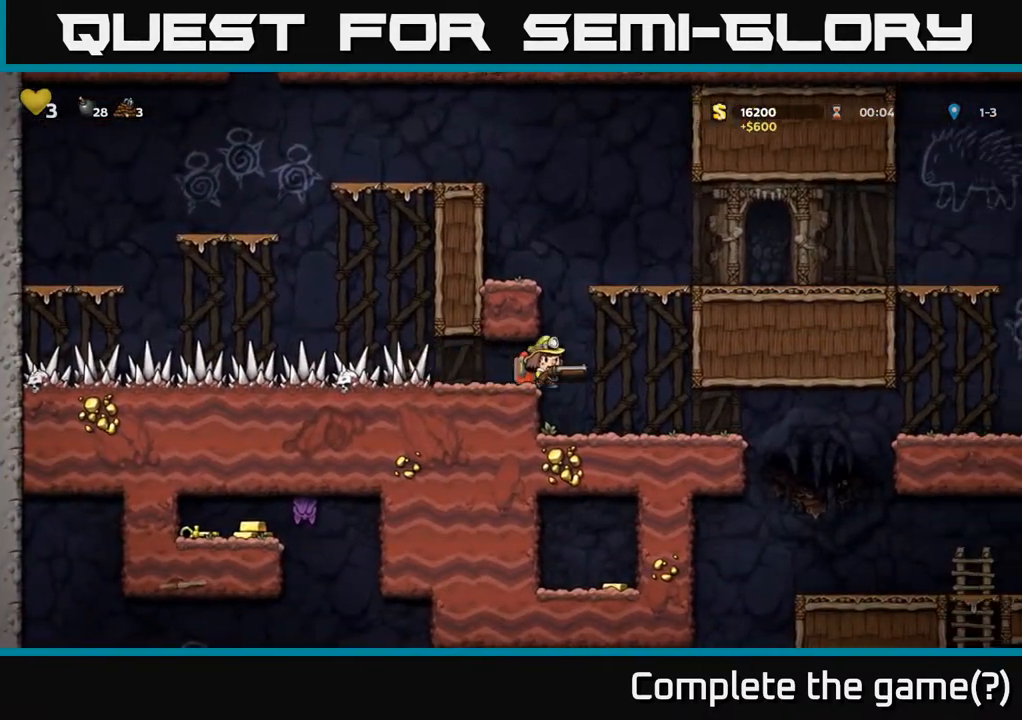
{"buttons": ["A", "DPAD_RIGHT"], "left_stick": "center", "right_stick": "center", "events": [[467, "A", "down"]]}
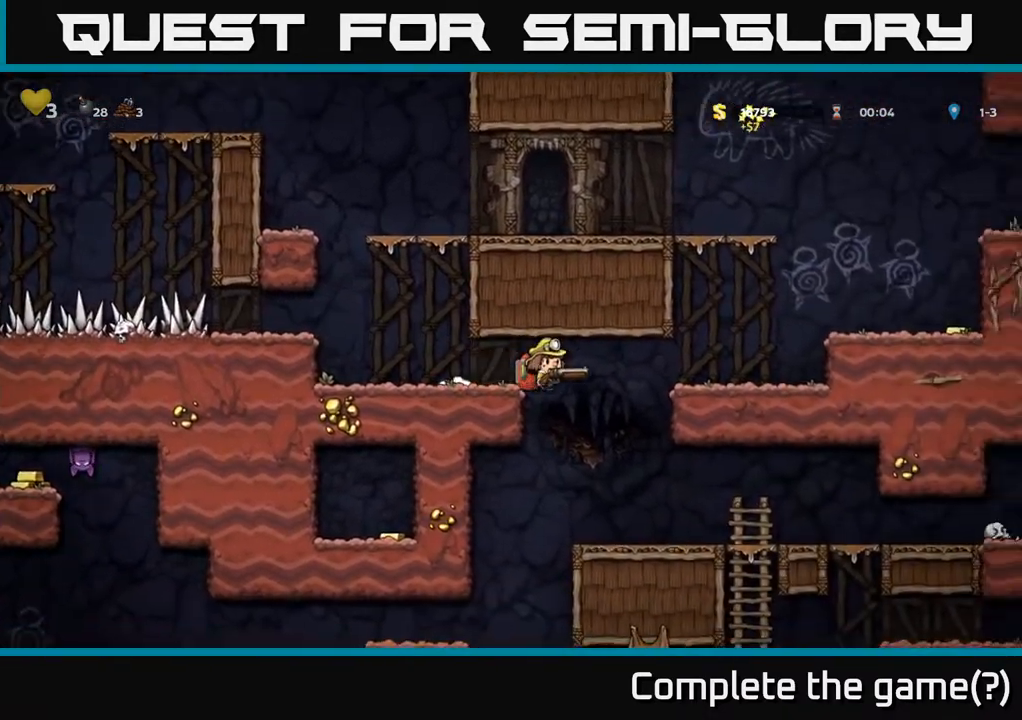
{"buttons": ["DPAD_RIGHT"], "left_stick": "center", "right_stick": "center", "events": [[117, "A", "up"], [300, "A", "down"], [467, "A", "up"]]}
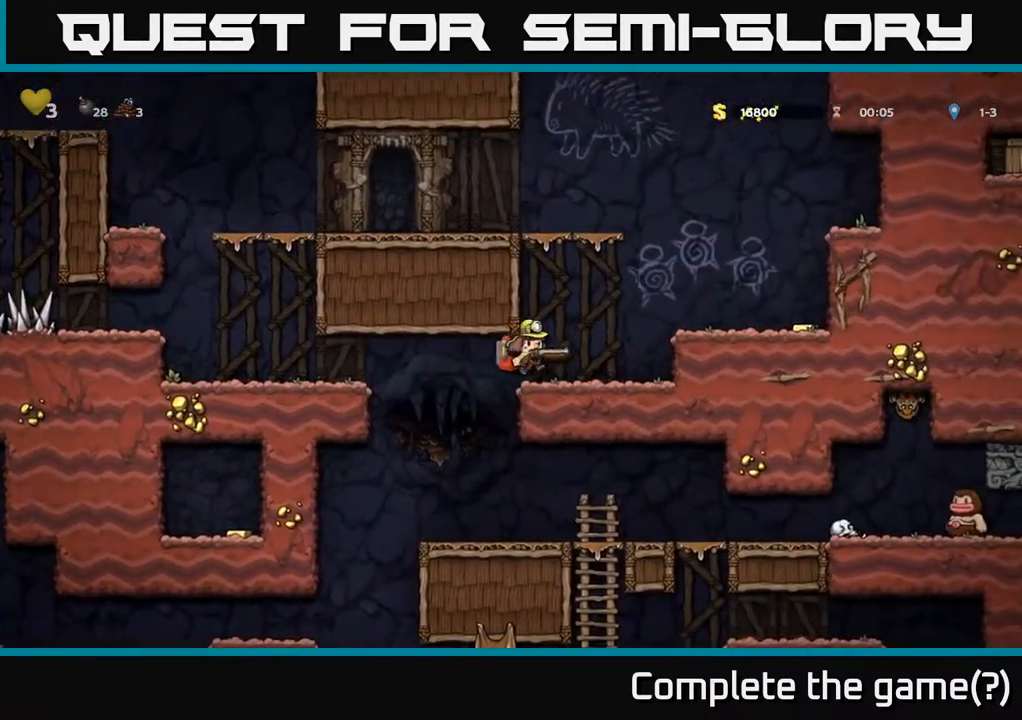
{"buttons": ["DPAD_RIGHT"], "left_stick": "center", "right_stick": "center", "events": [[200, "A", "down"], [367, "A", "up"]]}
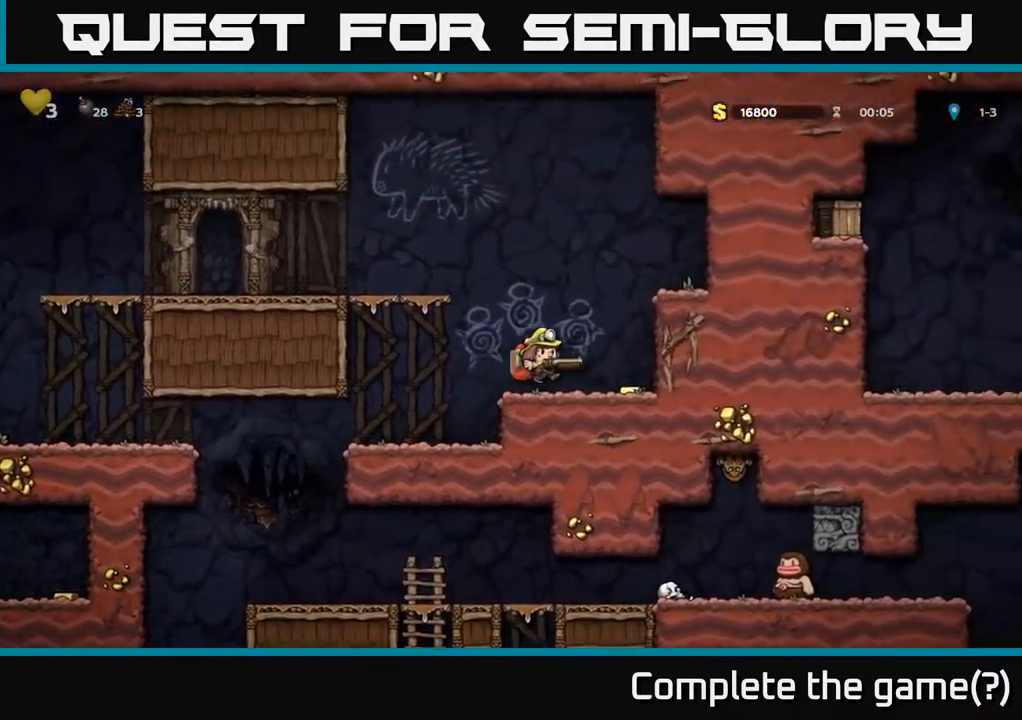
{"buttons": ["DPAD_RIGHT"], "left_stick": "center", "right_stick": "center", "events": [[250, "DPAD_RIGHT", "up"], [267, "A", "down"], [383, "DPAD_RIGHT", "down"], [483, "A", "up"]]}
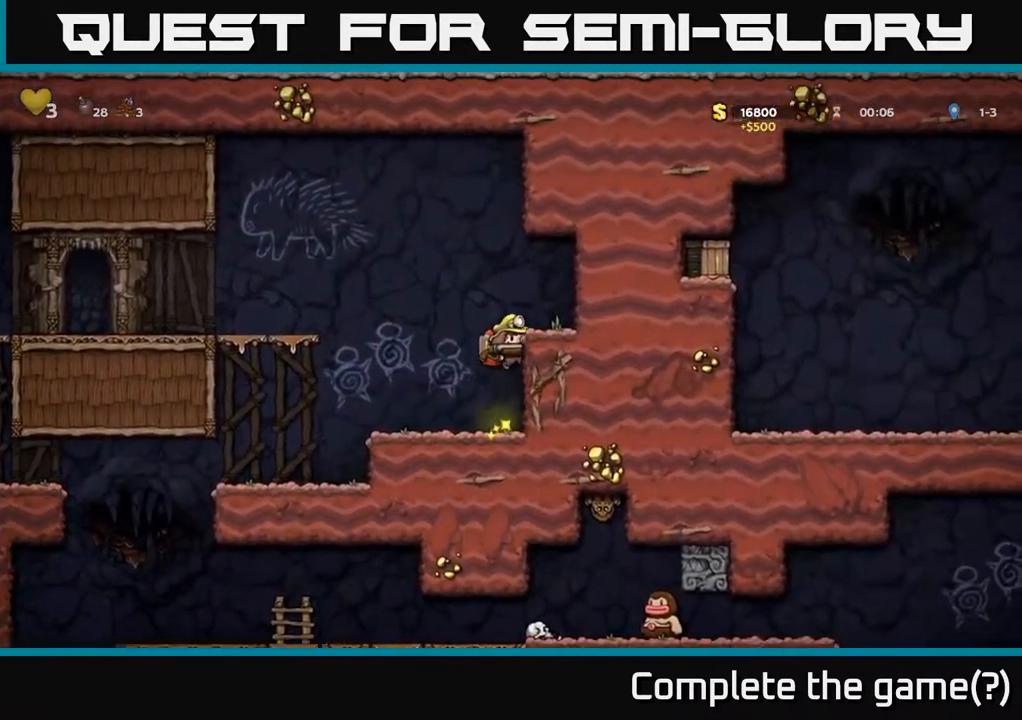
{"buttons": [], "left_stick": "center", "right_stick": "center", "events": [[167, "A", "down"], [283, "A", "up"], [300, "DPAD_RIGHT", "up"]]}
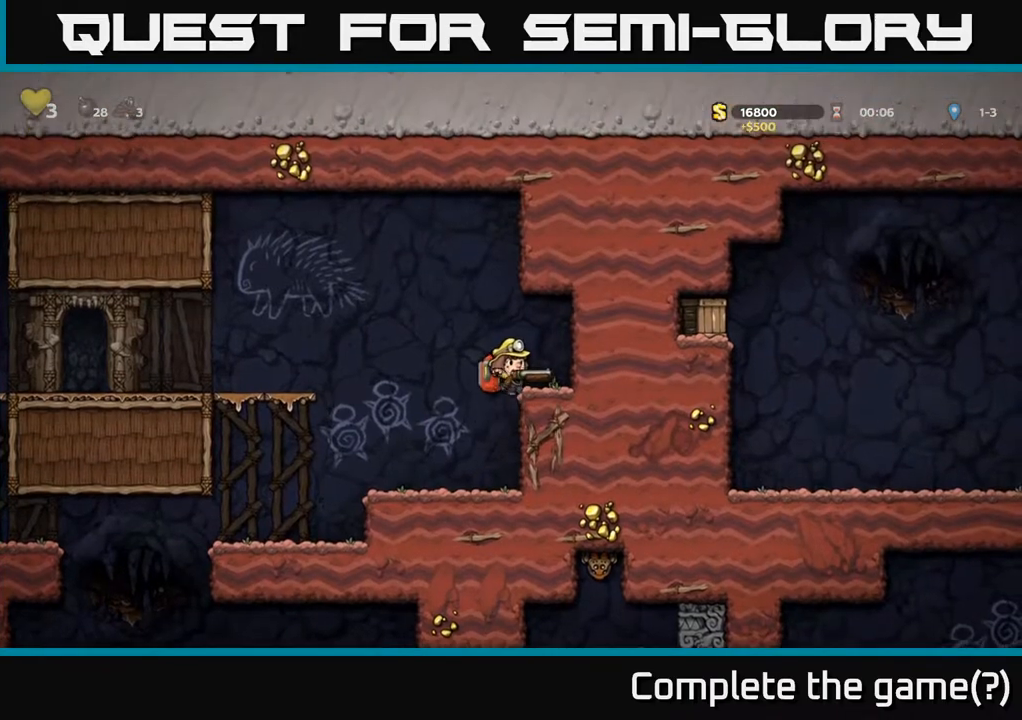
{"buttons": ["DPAD_RIGHT"], "left_stick": "center", "right_stick": "center", "events": [[433, "DPAD_RIGHT", "down"]]}
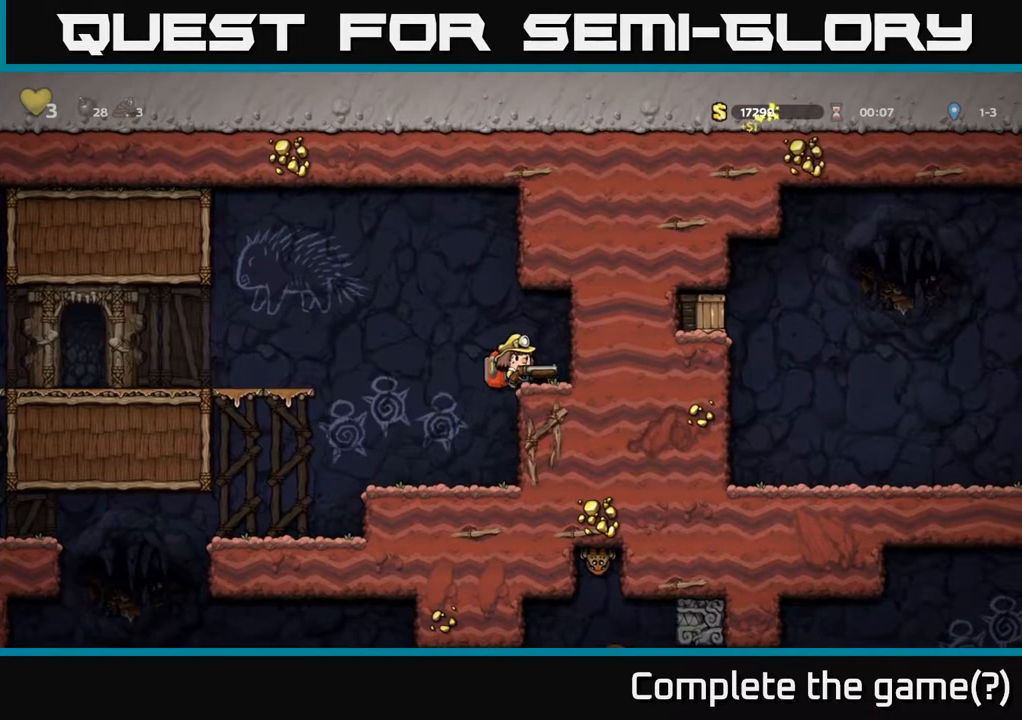
{"buttons": [], "left_stick": "center", "right_stick": "center", "events": [[117, "DPAD_RIGHT", "up"]]}
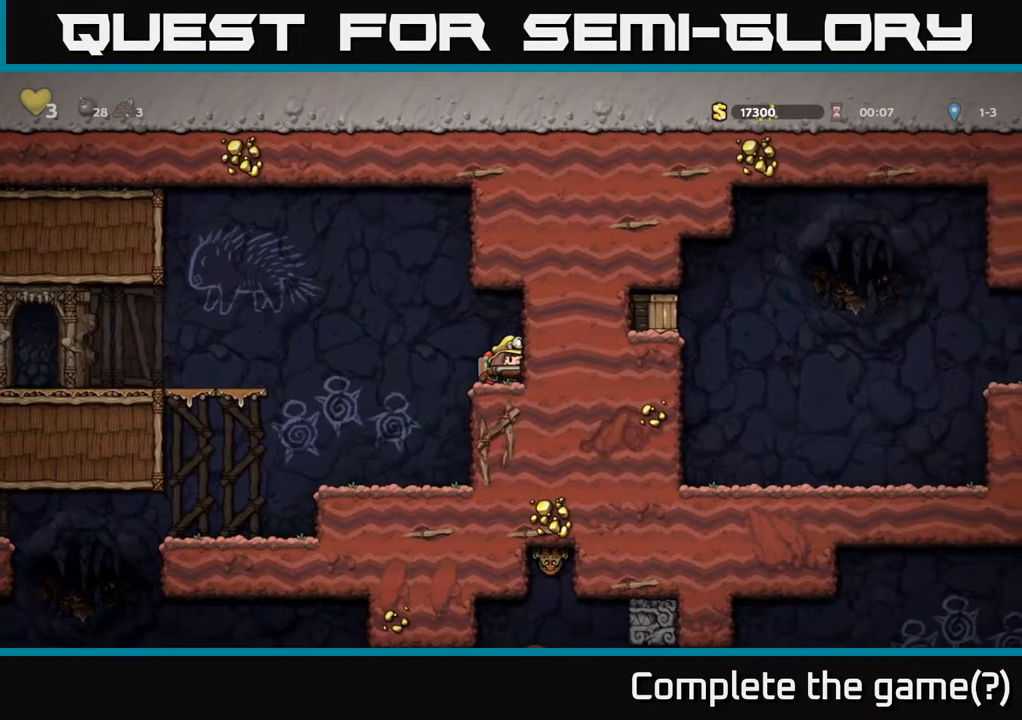
{"buttons": ["DPAD_LEFT"], "left_stick": "center", "right_stick": "center", "events": [[450, "DPAD_LEFT", "down"]]}
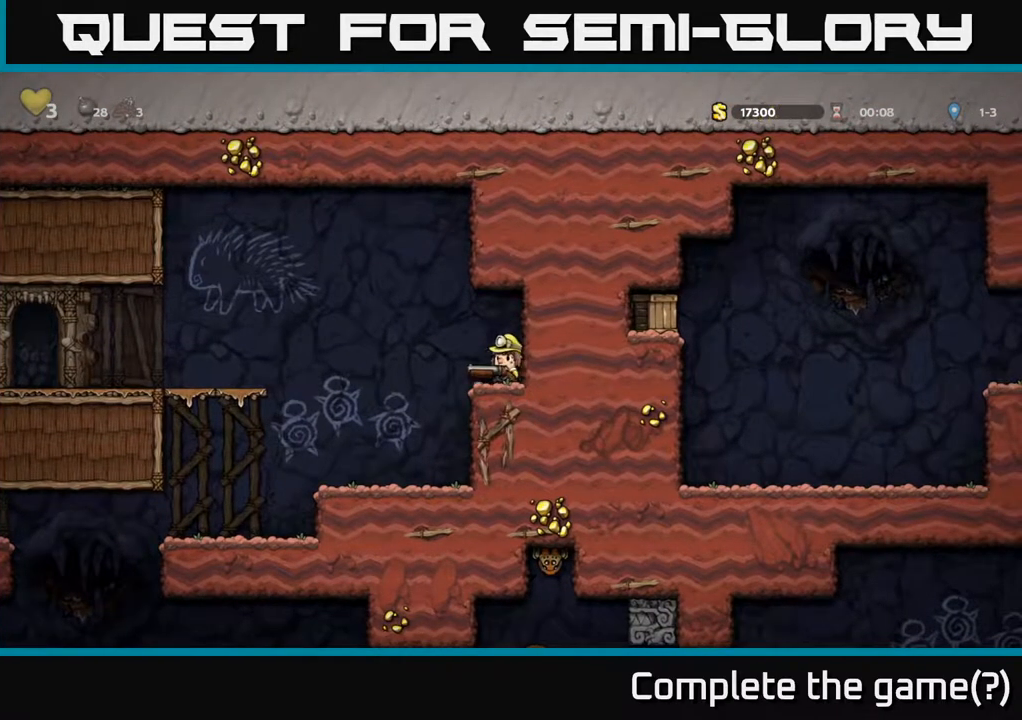
{"buttons": [], "left_stick": "center", "right_stick": "center", "events": [[83, "DPAD_LEFT", "up"], [100, "DPAD_RIGHT", "down"], [167, "DPAD_RIGHT", "up"]]}
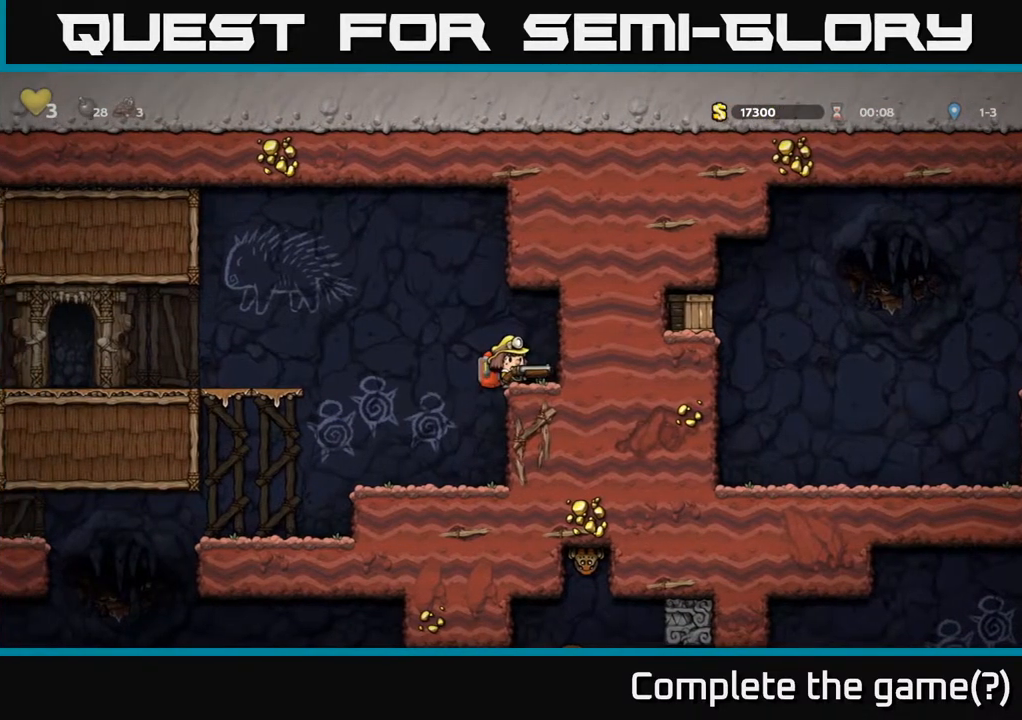
{"buttons": [], "left_stick": "center", "right_stick": "center", "events": [[67, "DPAD_DOWN", "down"], [267, "L1", "down"], [367, "L1", "up"], [400, "DPAD_DOWN", "up"]]}
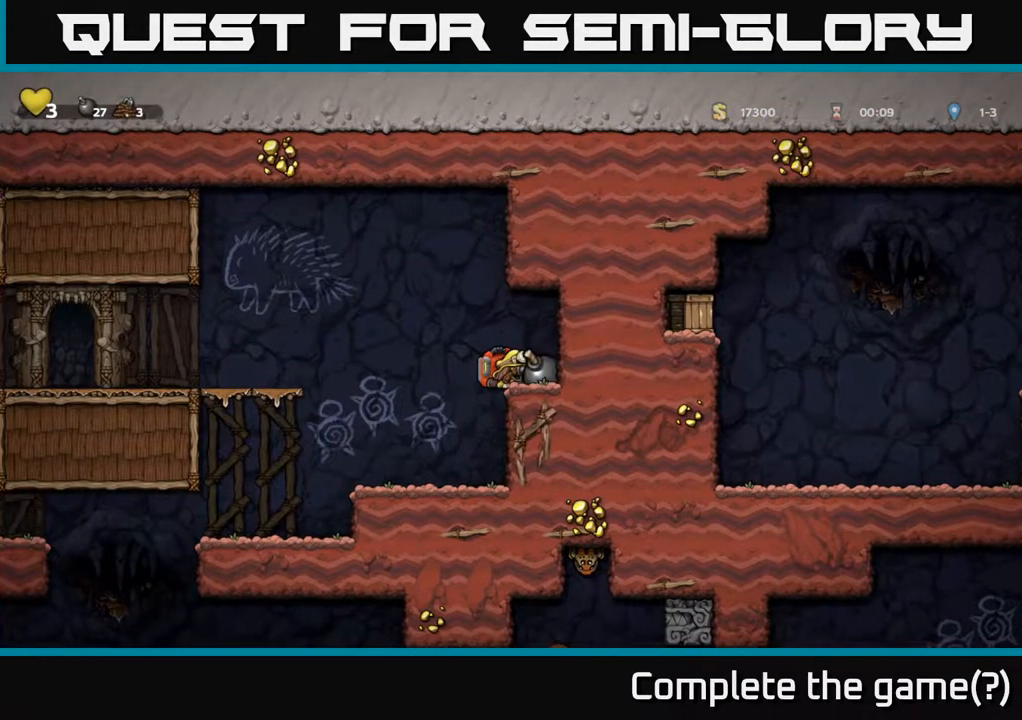
{"buttons": ["A", "DPAD_LEFT"], "left_stick": "center", "right_stick": "center", "events": [[83, "DPAD_LEFT", "down"], [167, "A", "down"]]}
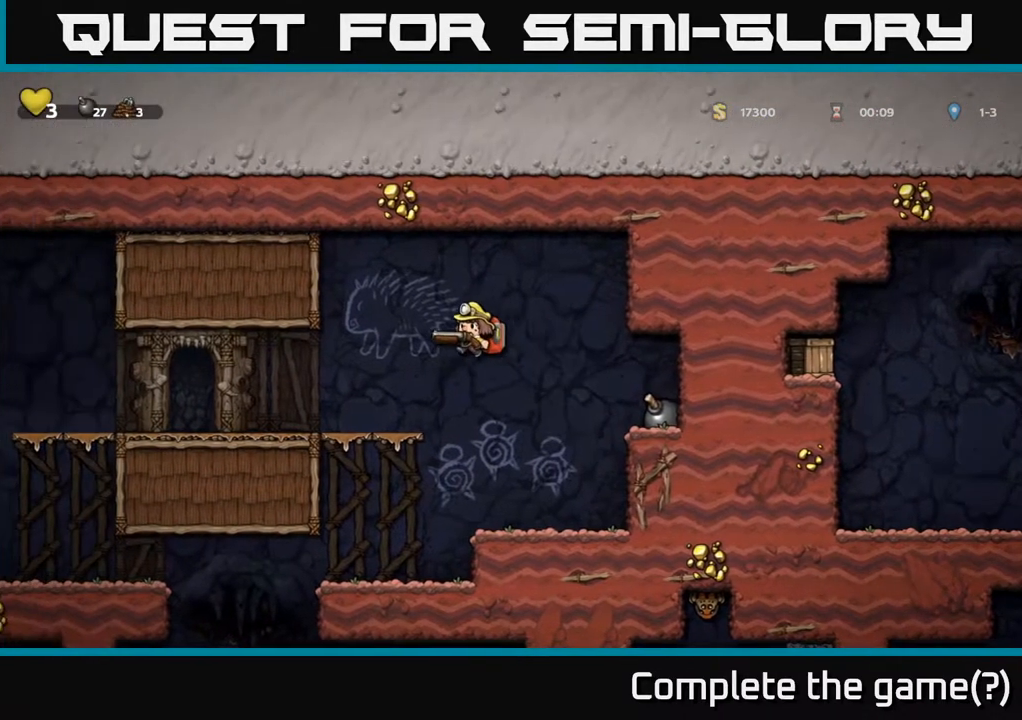
{"buttons": [], "left_stick": "center", "right_stick": "center", "events": [[50, "A", "up"], [267, "DPAD_LEFT", "up"], [317, "DPAD_RIGHT", "down"], [400, "DPAD_RIGHT", "up"]]}
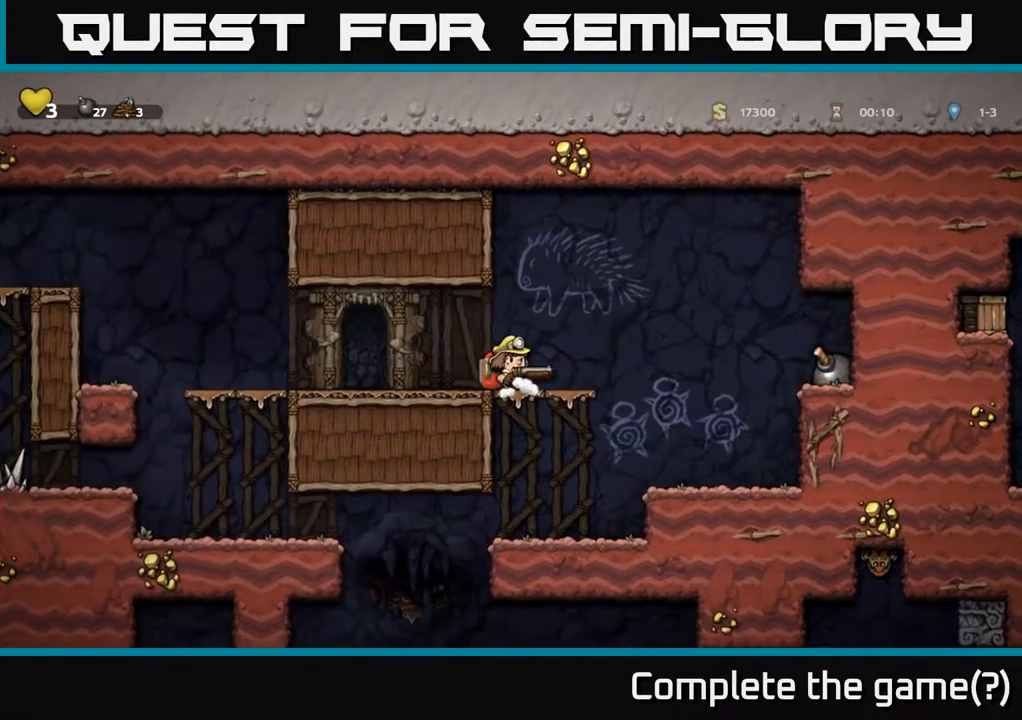
{"buttons": [], "left_stick": "center", "right_stick": "center", "events": [[333, "DPAD_LEFT", "down"], [483, "DPAD_LEFT", "up"]]}
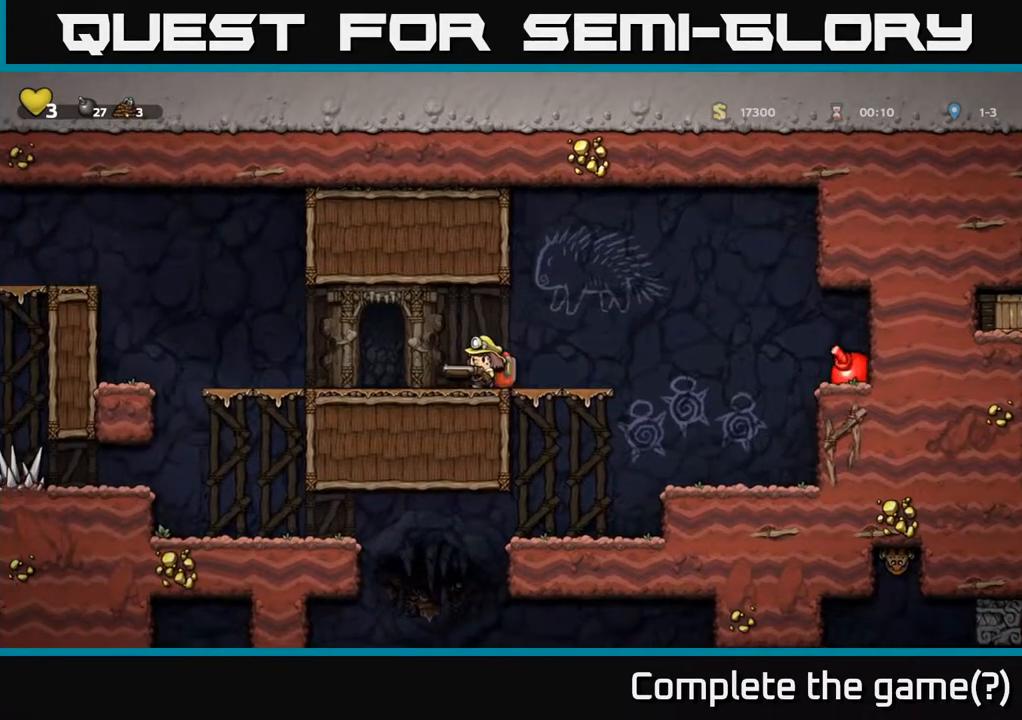
{"buttons": [], "left_stick": "center", "right_stick": "center", "events": [[17, "DPAD_RIGHT", "down"], [133, "DPAD_RIGHT", "up"]]}
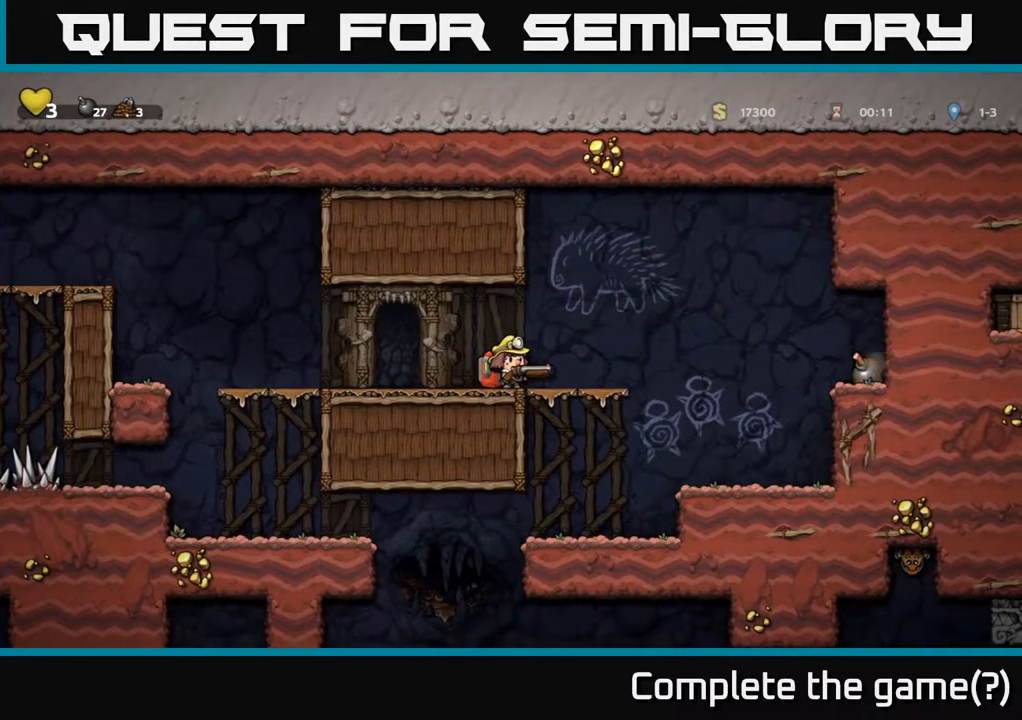
{"buttons": [], "left_stick": "center", "right_stick": "center", "events": []}
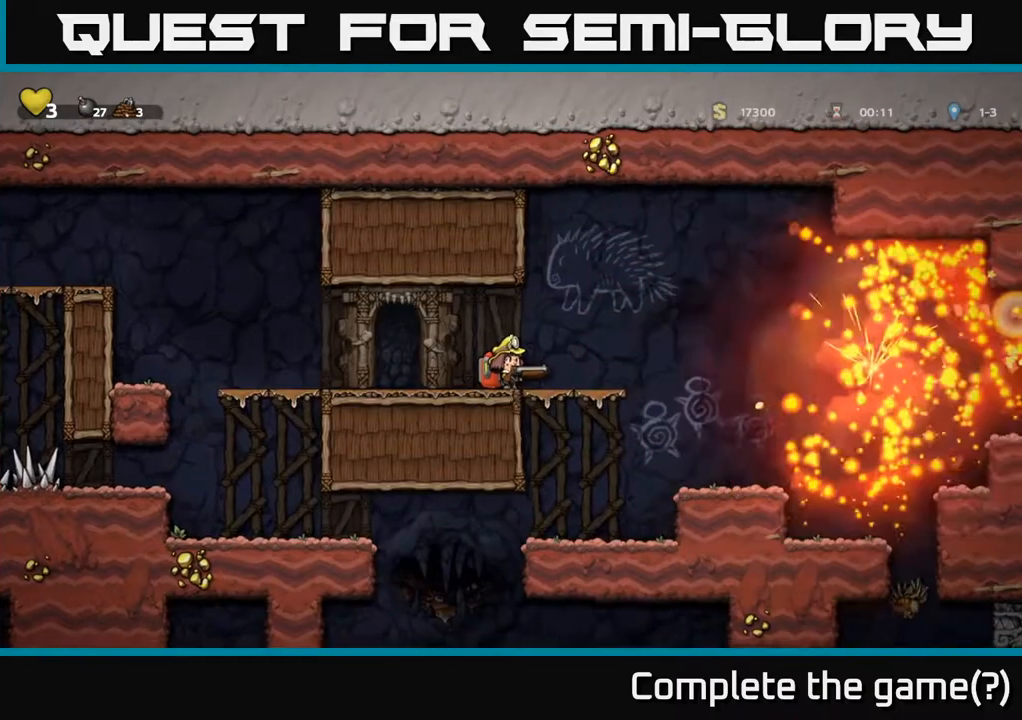
{"buttons": ["DPAD_RIGHT"], "left_stick": "center", "right_stick": "center", "events": [[483, "DPAD_RIGHT", "down"]]}
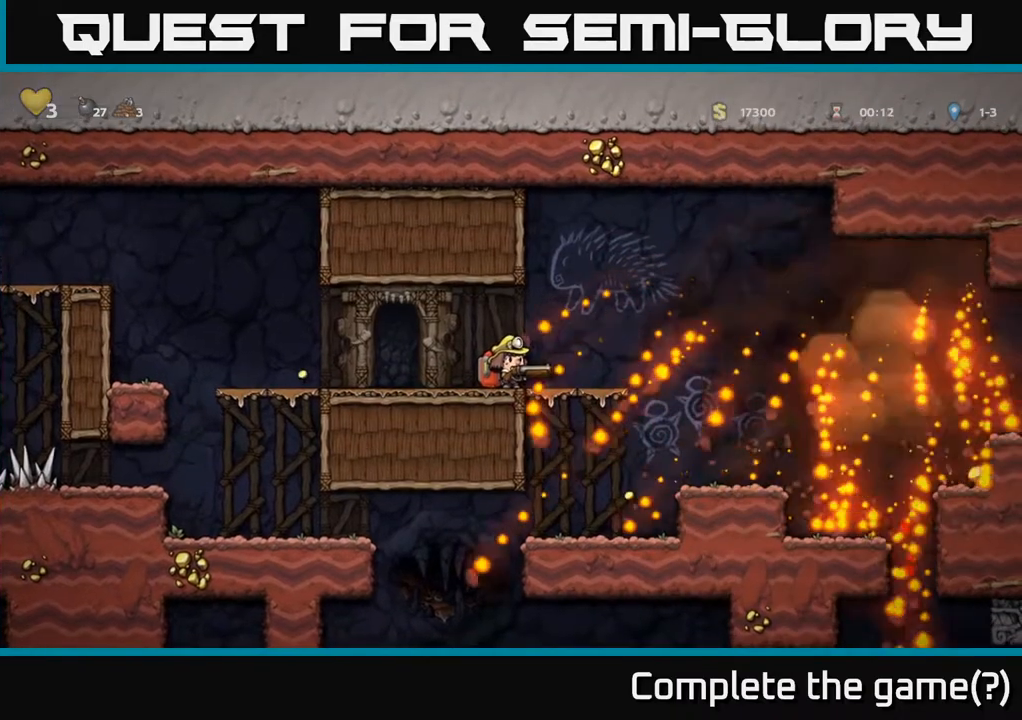
{"buttons": ["DPAD_RIGHT"], "left_stick": "center", "right_stick": "center", "events": [[50, "A", "down"], [183, "A", "up"]]}